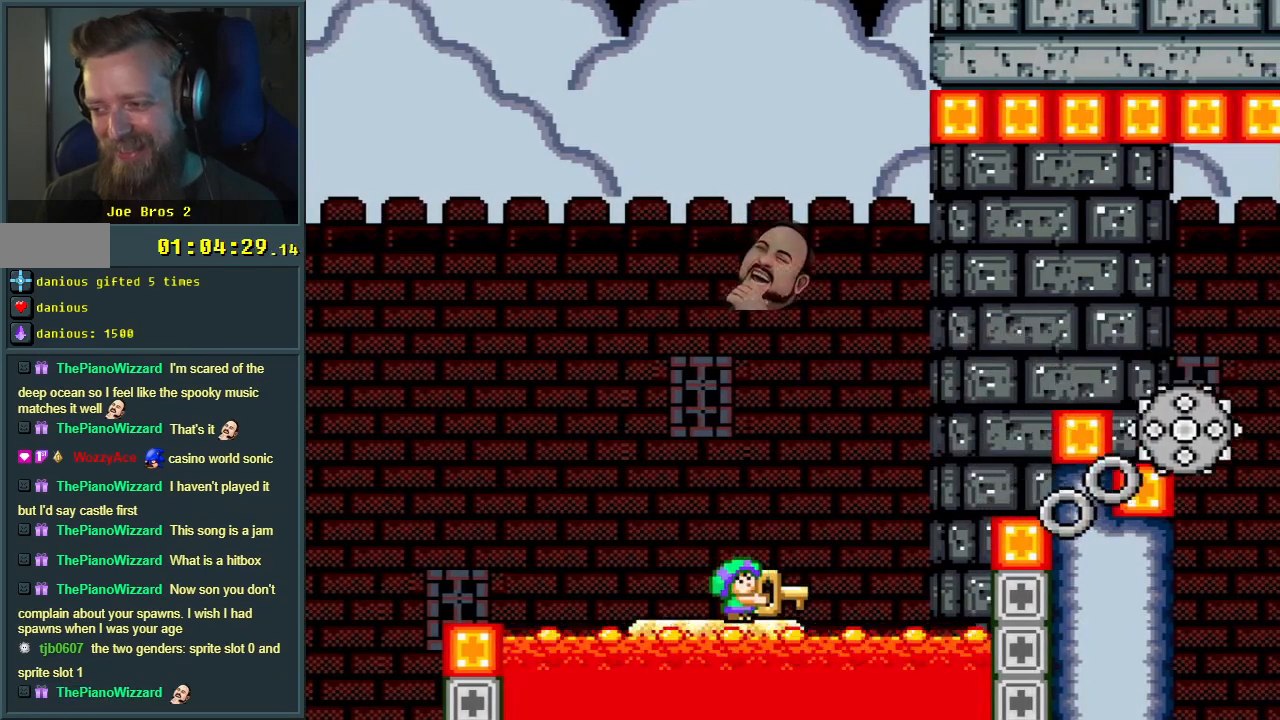
Gameplay with a controller (Nintendo layout); each line is a JSON object with the inputs held at the frame after it. "events" lists button and stick changes between this image and that frame as [ms after this image, input, new state], when the widget could be followed in between. Not read: L3 R3.
{"buttons": ["X", "DPAD_UP"], "events": [[317, "X", "down"], [317, "Y", "up"]]}
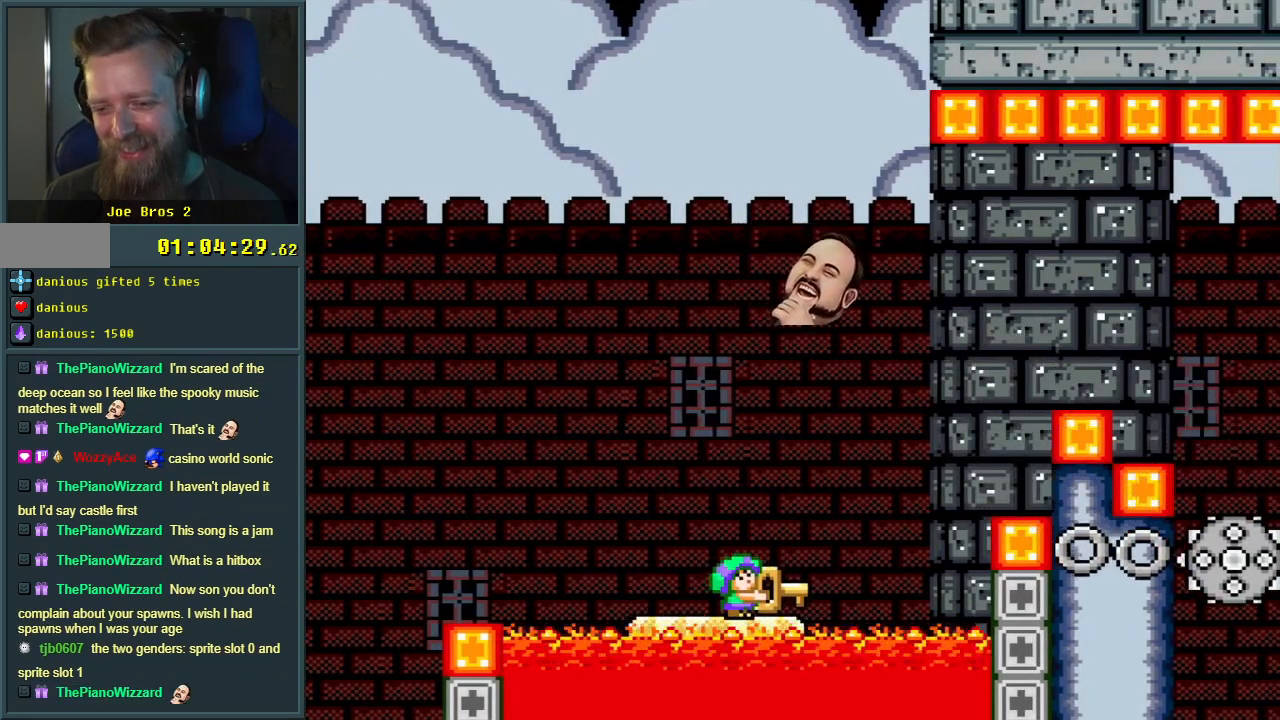
{"buttons": ["X"], "events": [[83, "DPAD_UP", "up"], [100, "DPAD_UP", "down"], [333, "X", "up"], [500, "DPAD_UP", "up"], [500, "X", "down"]]}
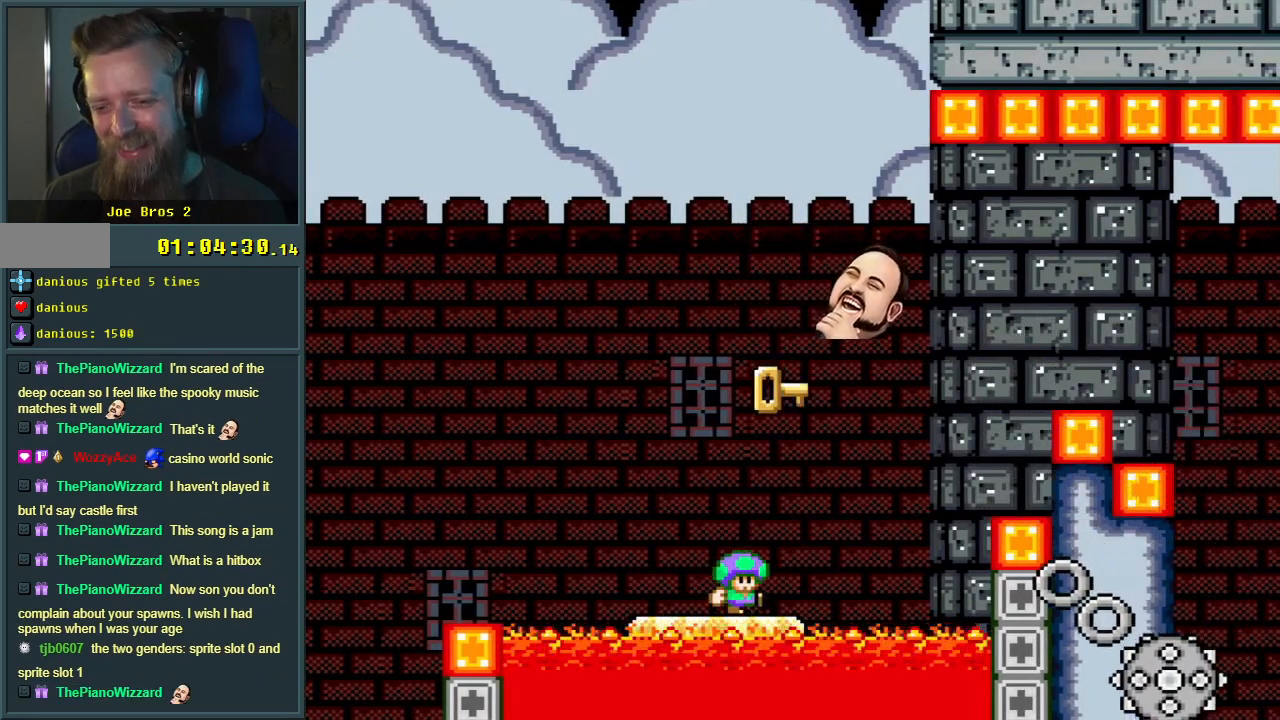
{"buttons": ["X"], "events": [[183, "DPAD_RIGHT", "down"], [300, "DPAD_RIGHT", "up"]]}
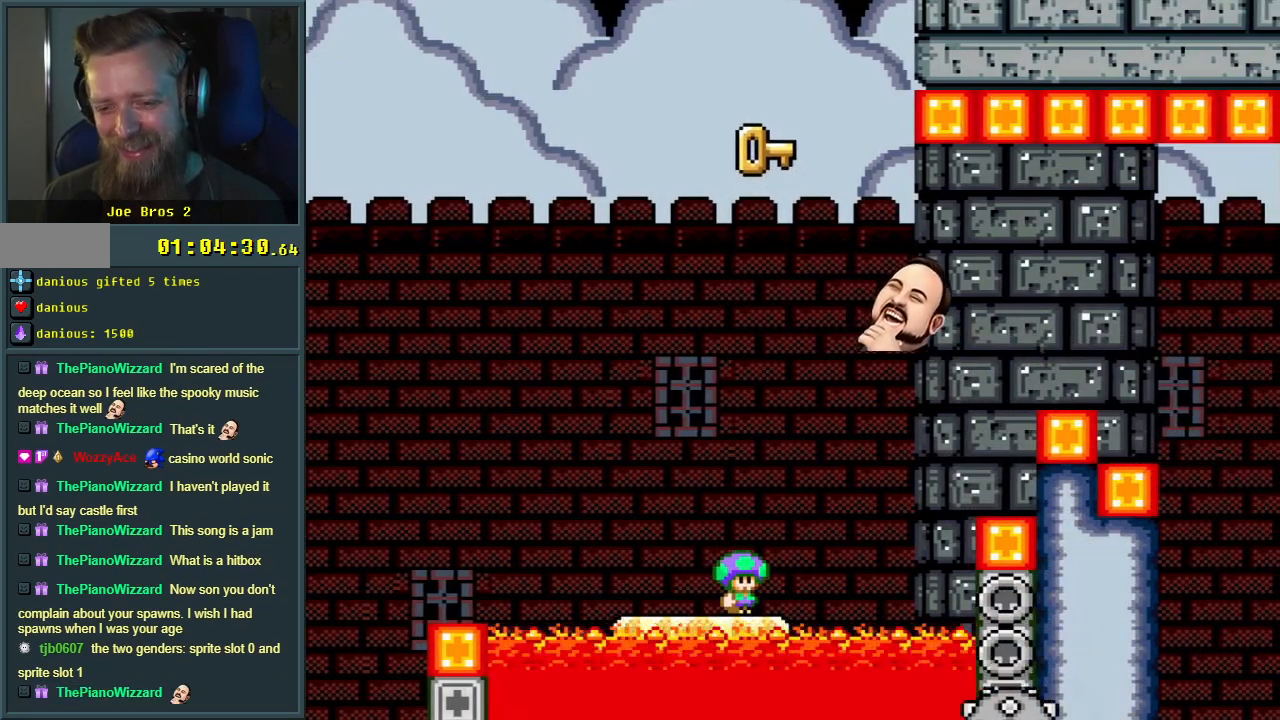
{"buttons": ["A", "X", "DPAD_RIGHT"], "events": [[350, "A", "down"], [350, "DPAD_RIGHT", "down"]]}
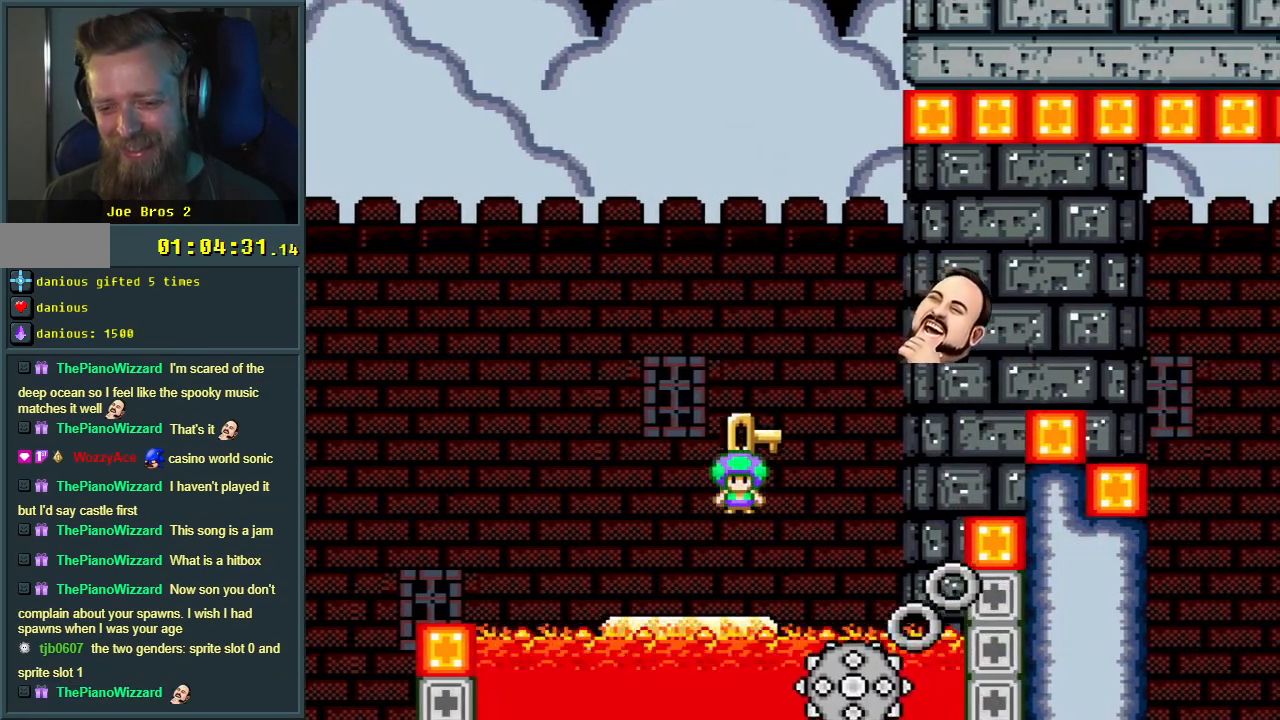
{"buttons": ["A", "X"], "events": [[100, "DPAD_RIGHT", "up"], [150, "A", "up"], [200, "A", "down"], [200, "DPAD_LEFT", "down"], [333, "DPAD_LEFT", "up"]]}
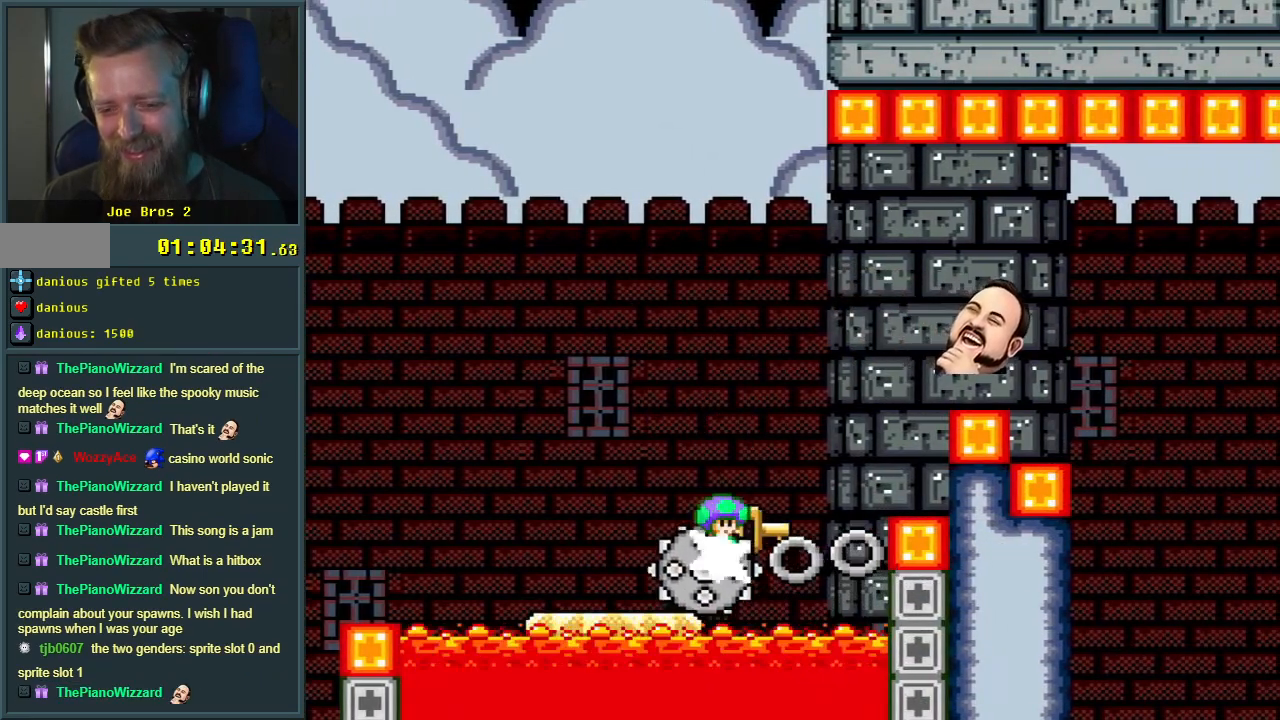
{"buttons": ["X"], "events": [[217, "DPAD_RIGHT", "down"], [333, "DPAD_RIGHT", "up"], [367, "A", "up"]]}
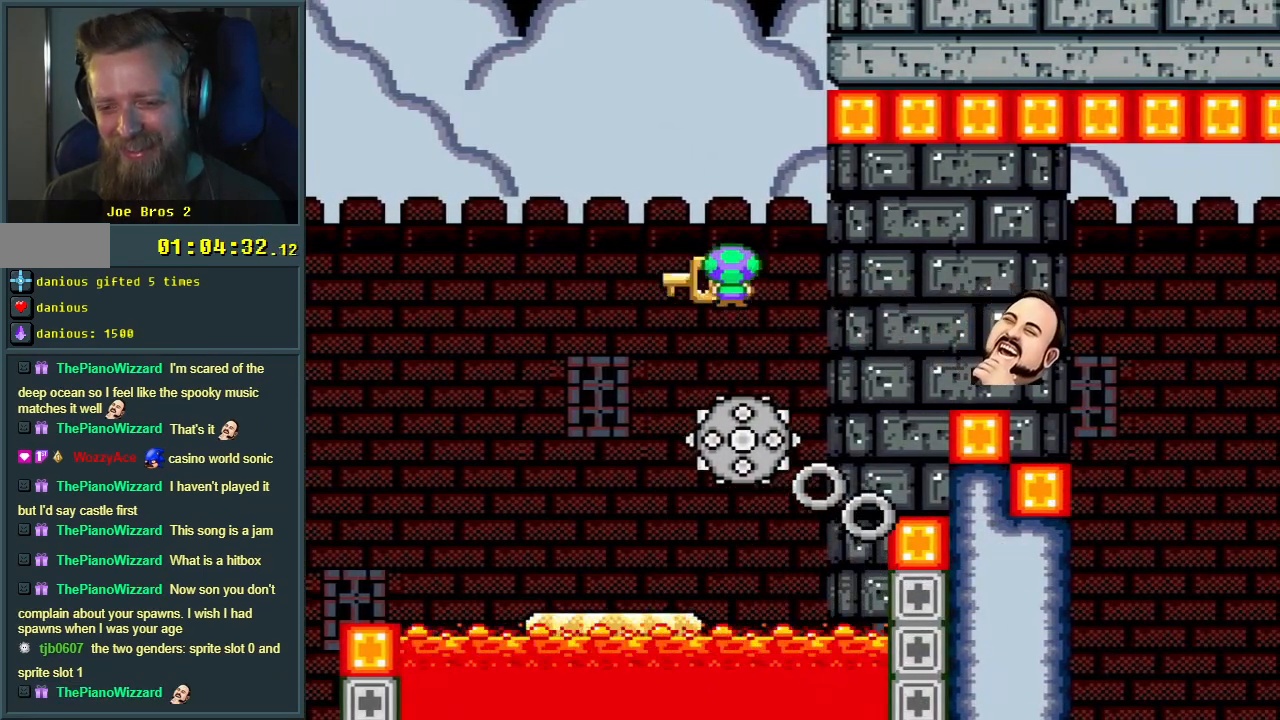
{"buttons": ["X"], "events": [[33, "DPAD_RIGHT", "down"], [133, "DPAD_RIGHT", "up"]]}
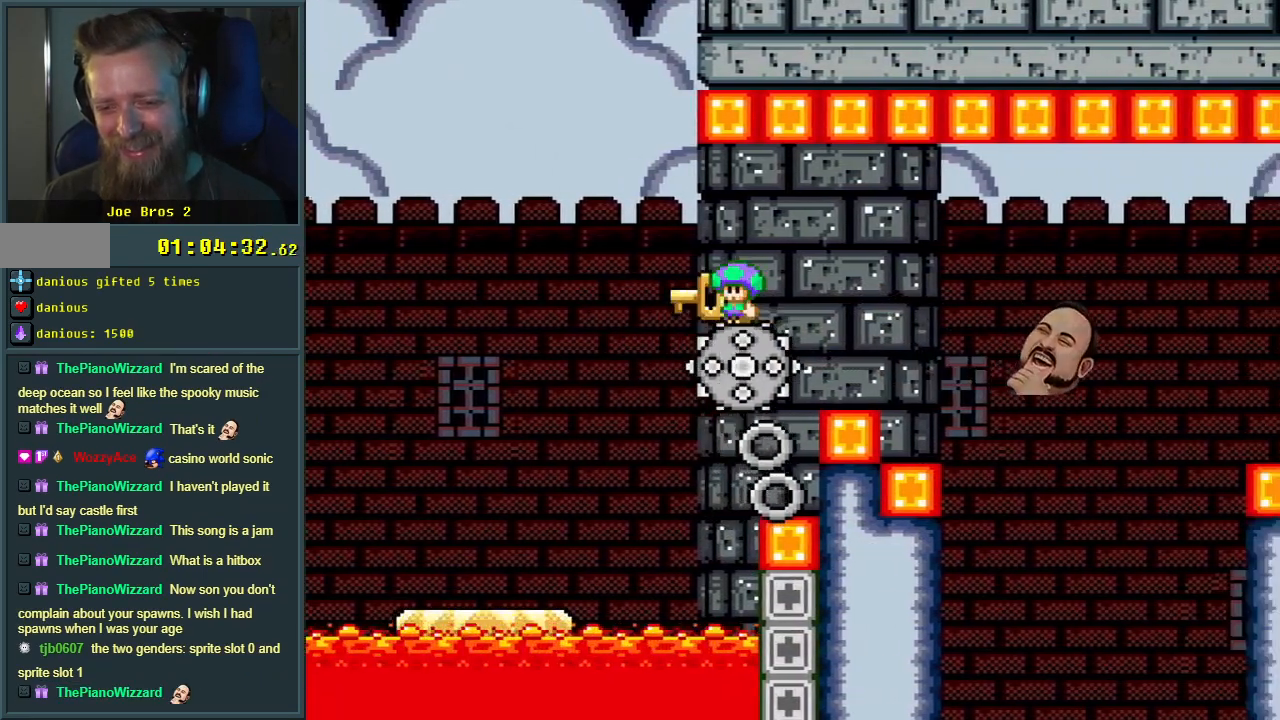
{"buttons": ["X"], "events": []}
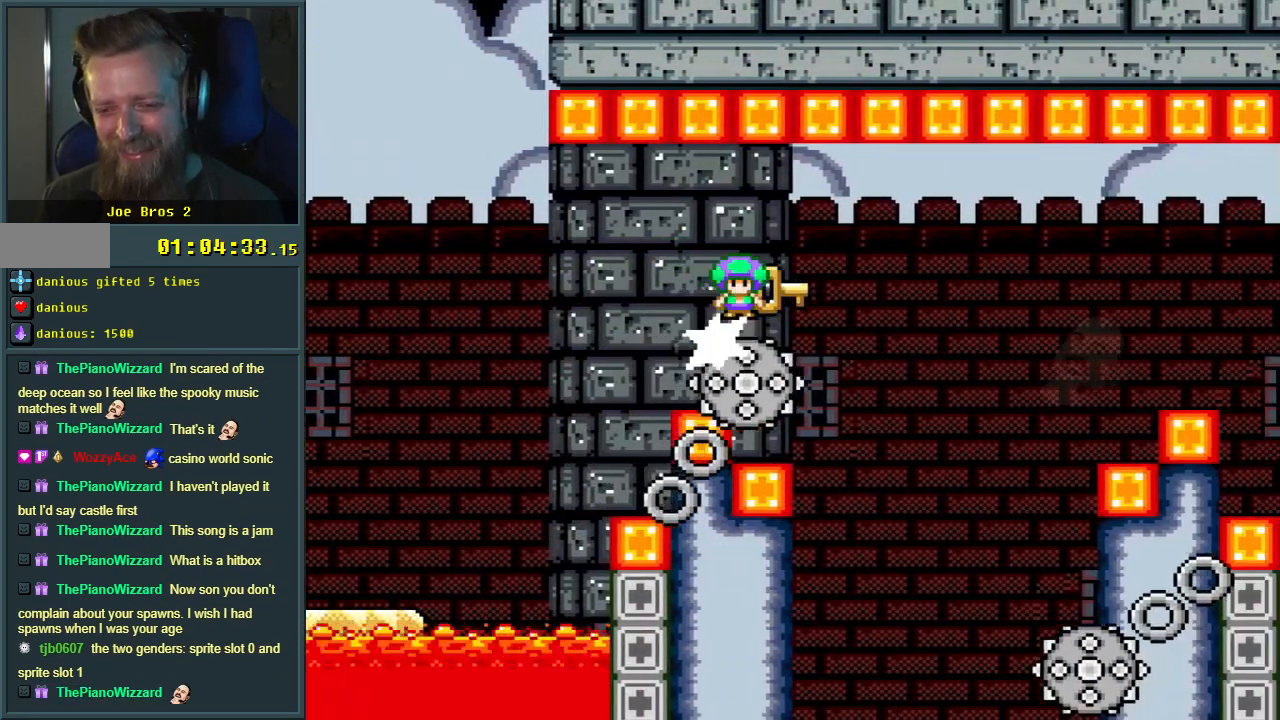
{"buttons": ["X"], "events": [[383, "DPAD_LEFT", "down"], [500, "DPAD_LEFT", "up"]]}
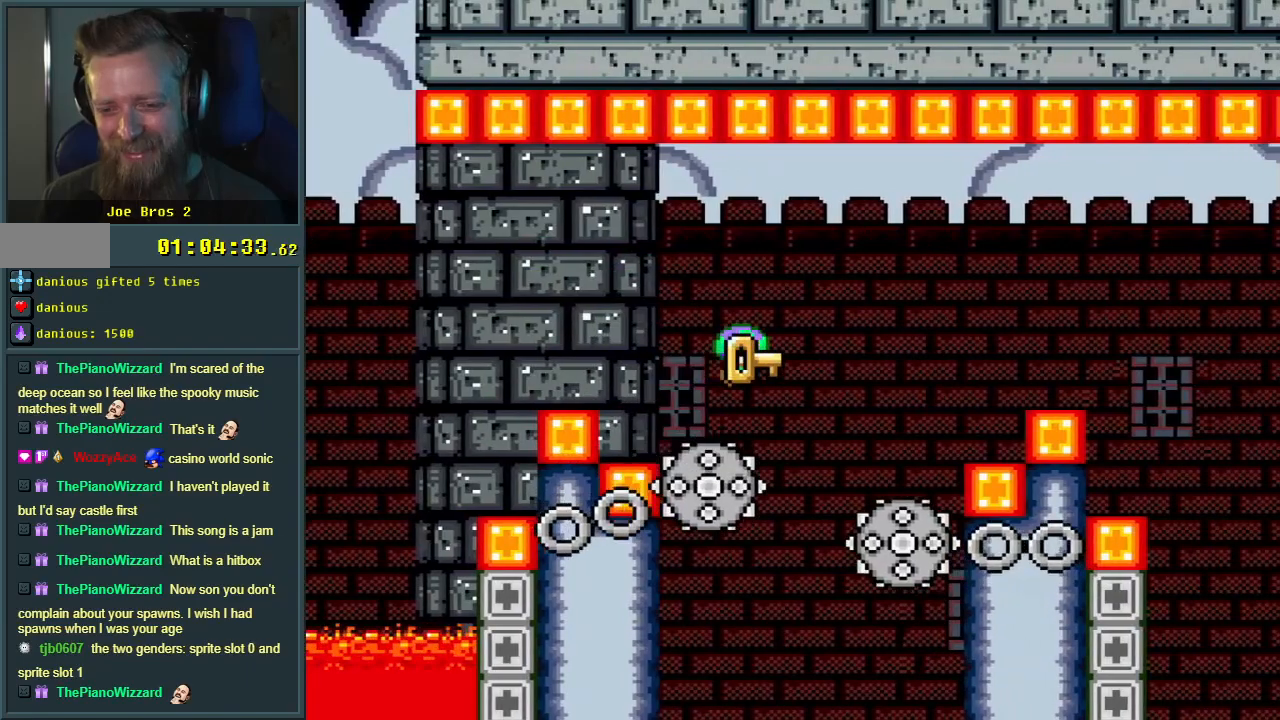
{"buttons": ["X", "DPAD_RIGHT"], "events": [[17, "A", "down"], [67, "DPAD_RIGHT", "down"], [483, "A", "up"]]}
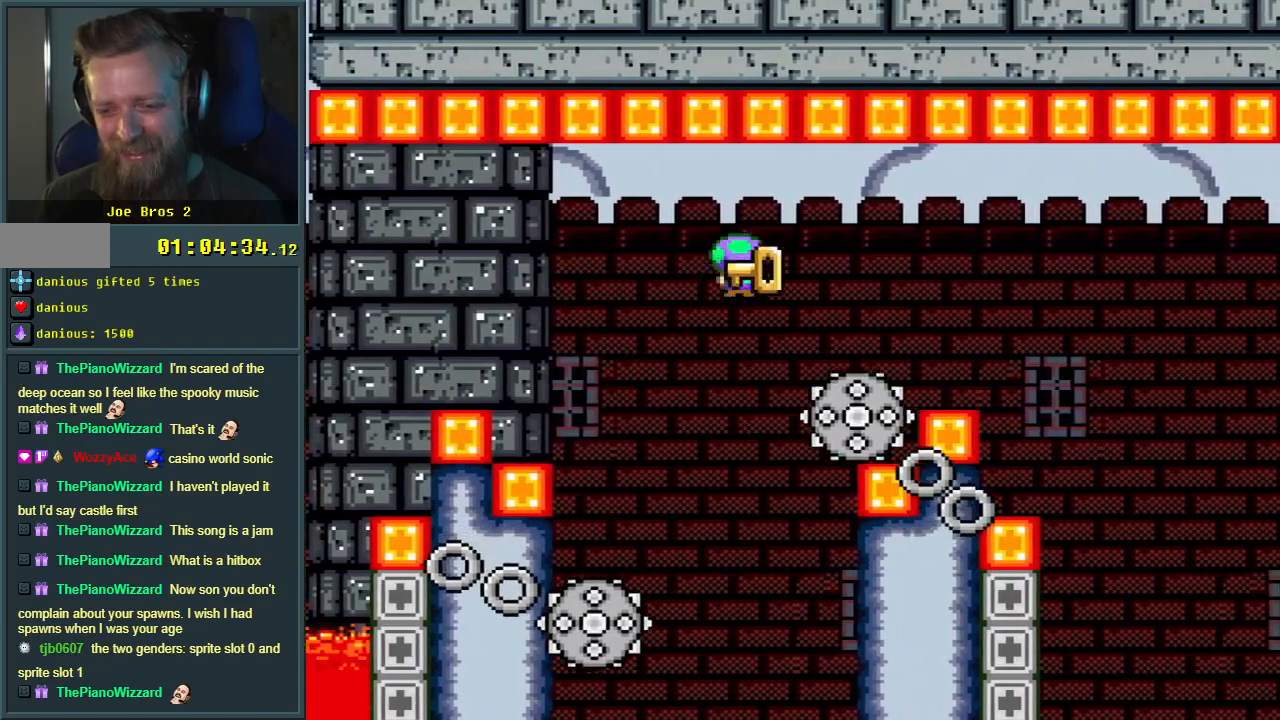
{"buttons": ["X"], "events": [[150, "DPAD_RIGHT", "up"]]}
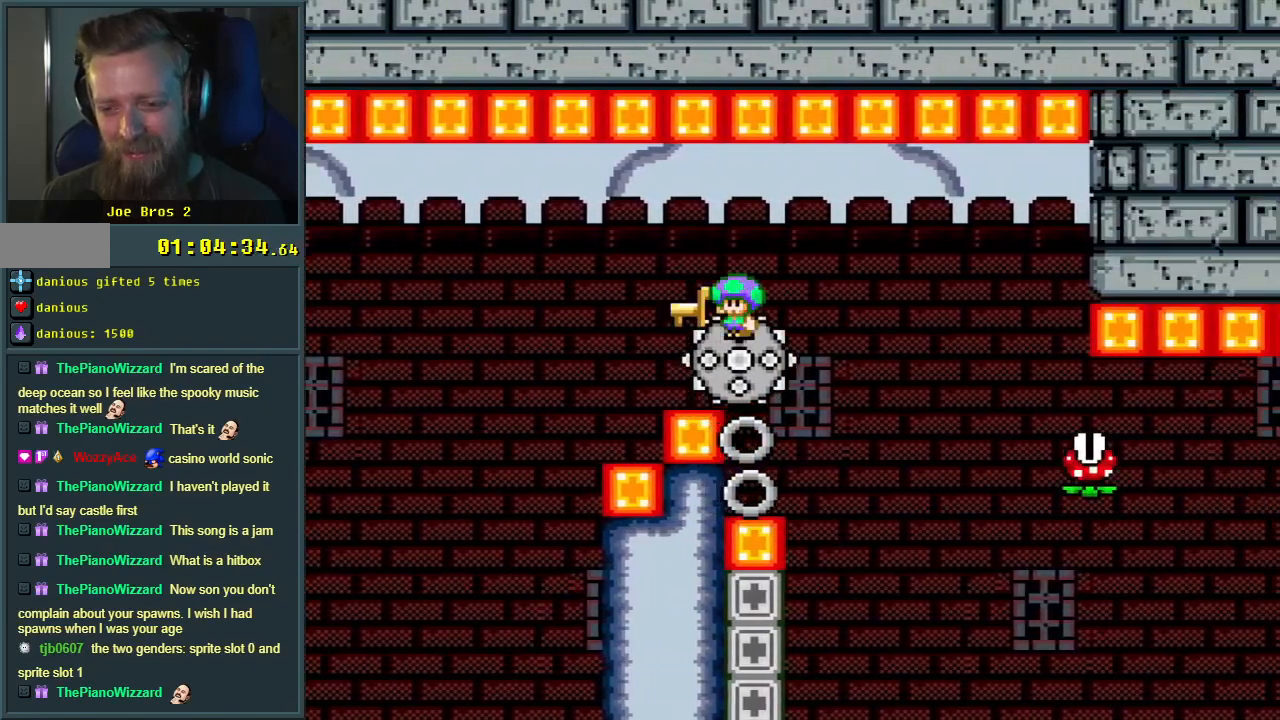
{"buttons": ["X"], "events": [[33, "DPAD_LEFT", "down"], [150, "DPAD_LEFT", "up"], [183, "DPAD_RIGHT", "down"], [433, "DPAD_RIGHT", "up"]]}
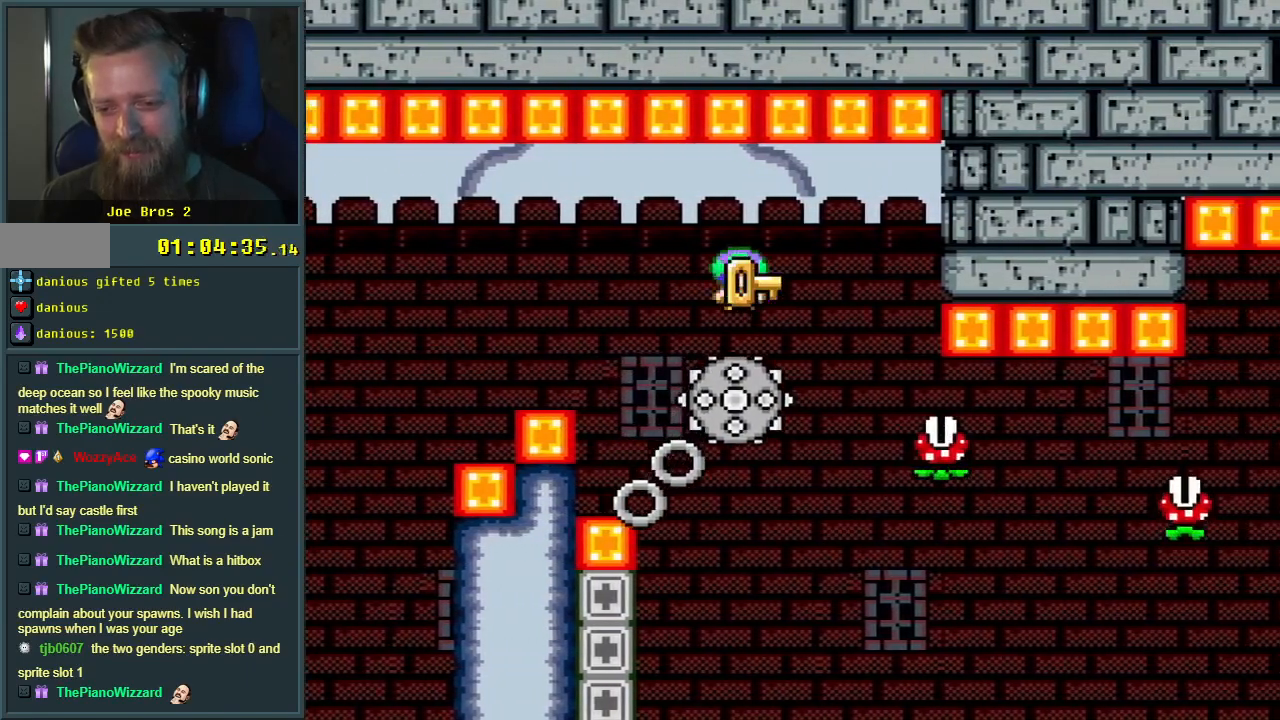
{"buttons": ["X"], "events": [[50, "DPAD_LEFT", "down"], [133, "DPAD_LEFT", "up"], [150, "DPAD_LEFT", "down"], [167, "DPAD_LEFT", "up"], [267, "DPAD_RIGHT", "down"], [350, "DPAD_RIGHT", "up"]]}
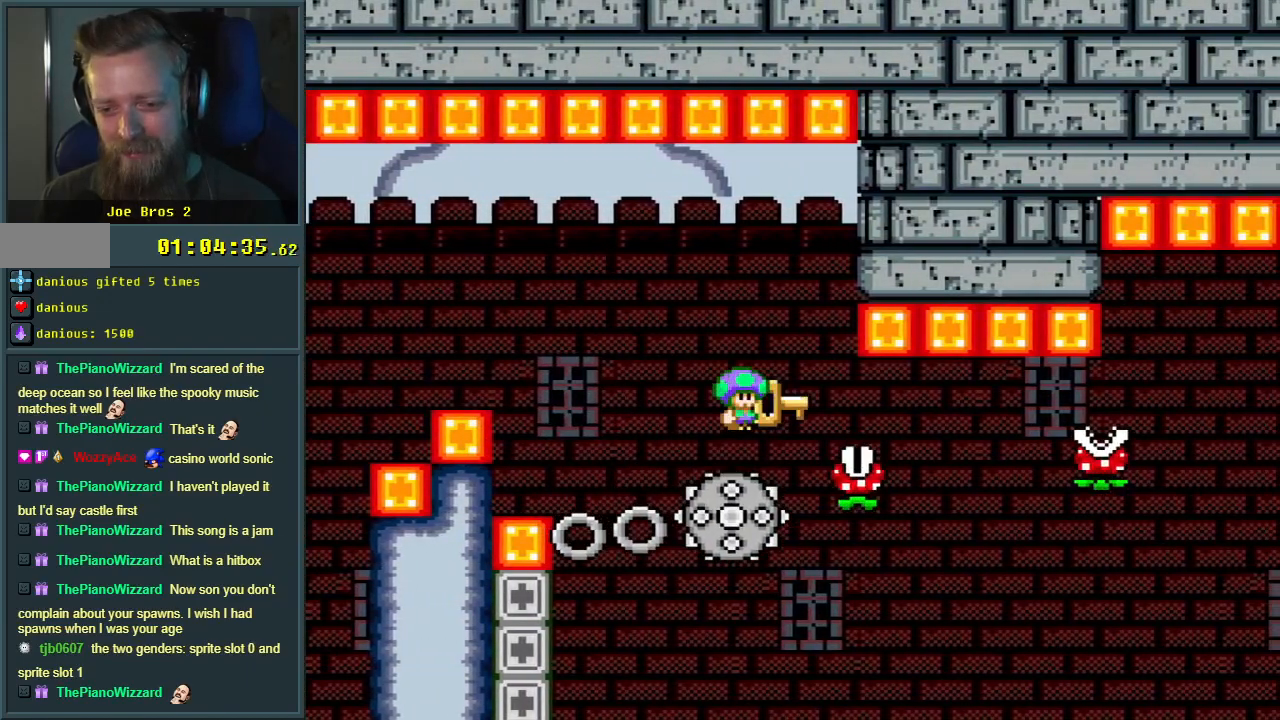
{"buttons": ["A", "X"], "events": [[50, "DPAD_LEFT", "down"], [167, "DPAD_LEFT", "up"], [400, "A", "down"]]}
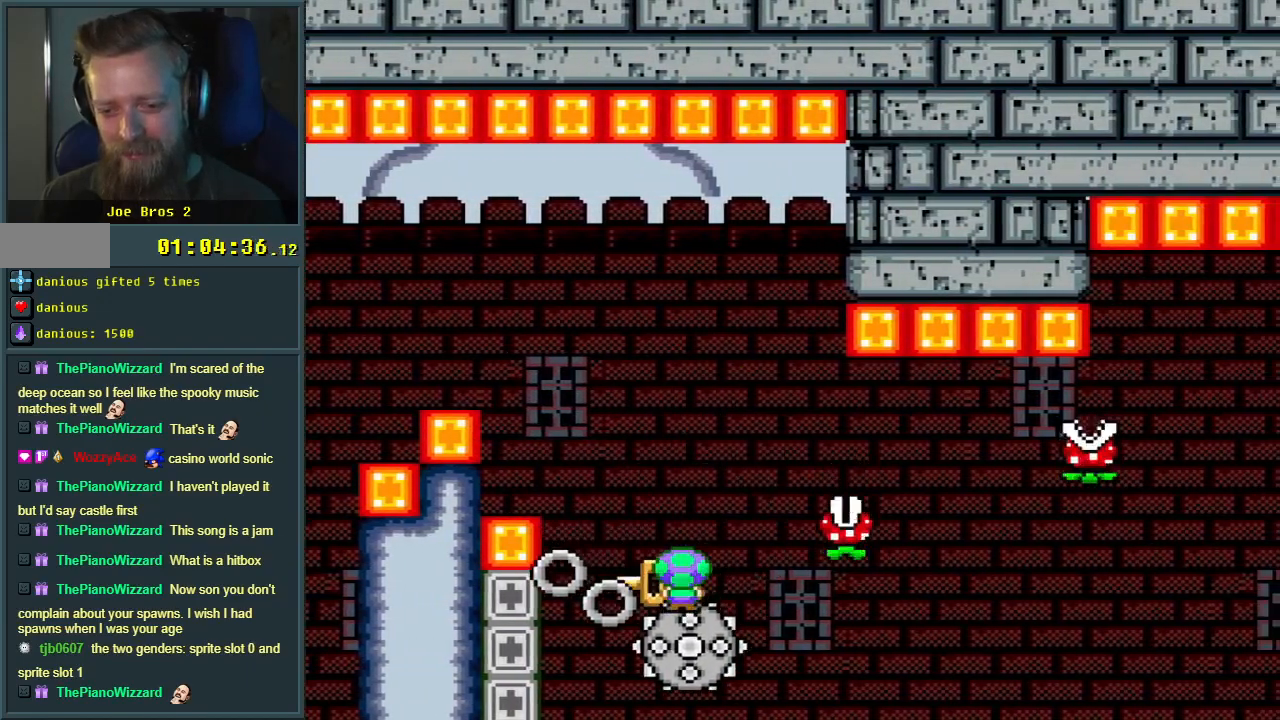
{"buttons": ["X", "DPAD_RIGHT"], "events": [[133, "DPAD_RIGHT", "down"], [250, "A", "up"]]}
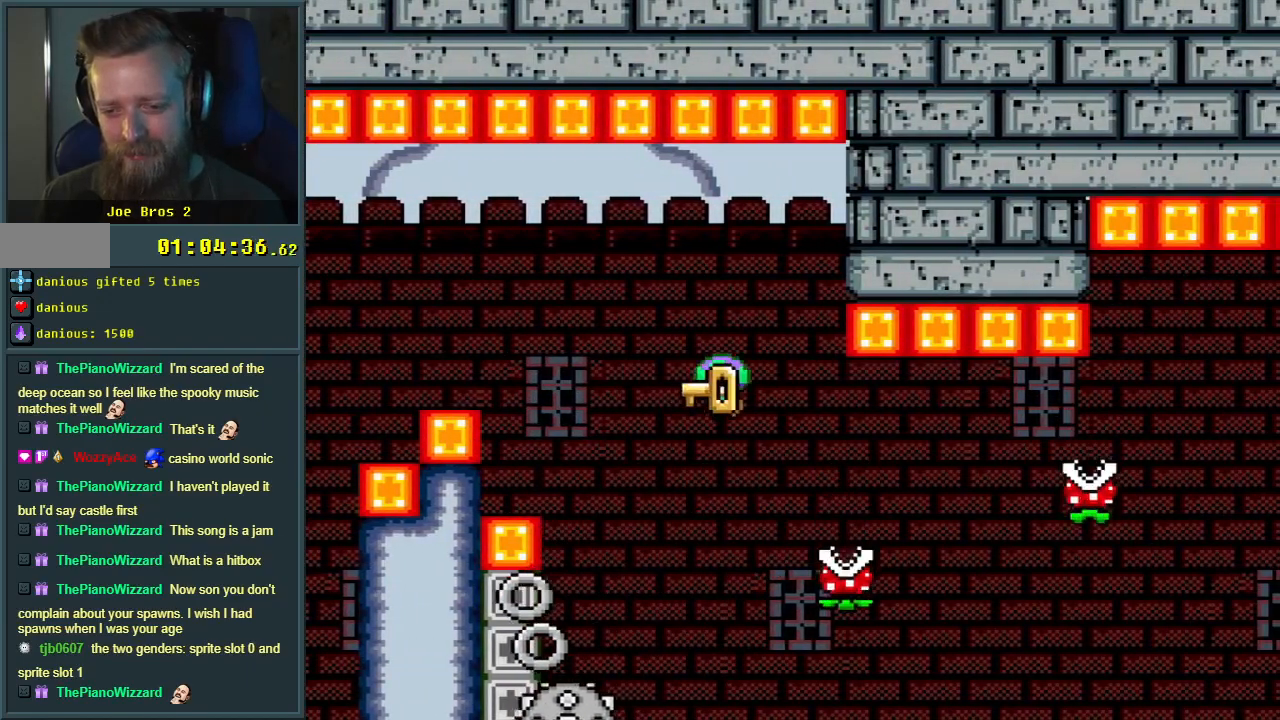
{"buttons": ["A", "X", "DPAD_RIGHT"], "events": [[233, "A", "down"]]}
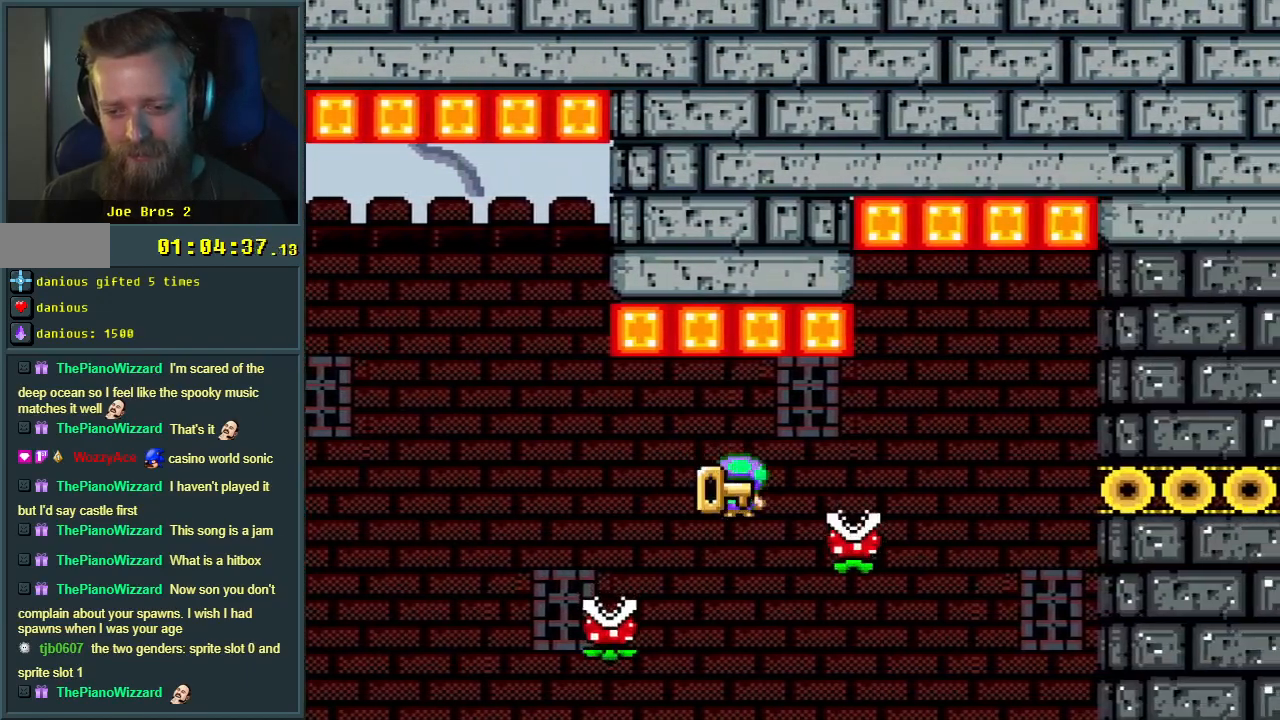
{"buttons": ["A", "X", "DPAD_RIGHT"], "events": [[233, "A", "up"], [450, "A", "down"]]}
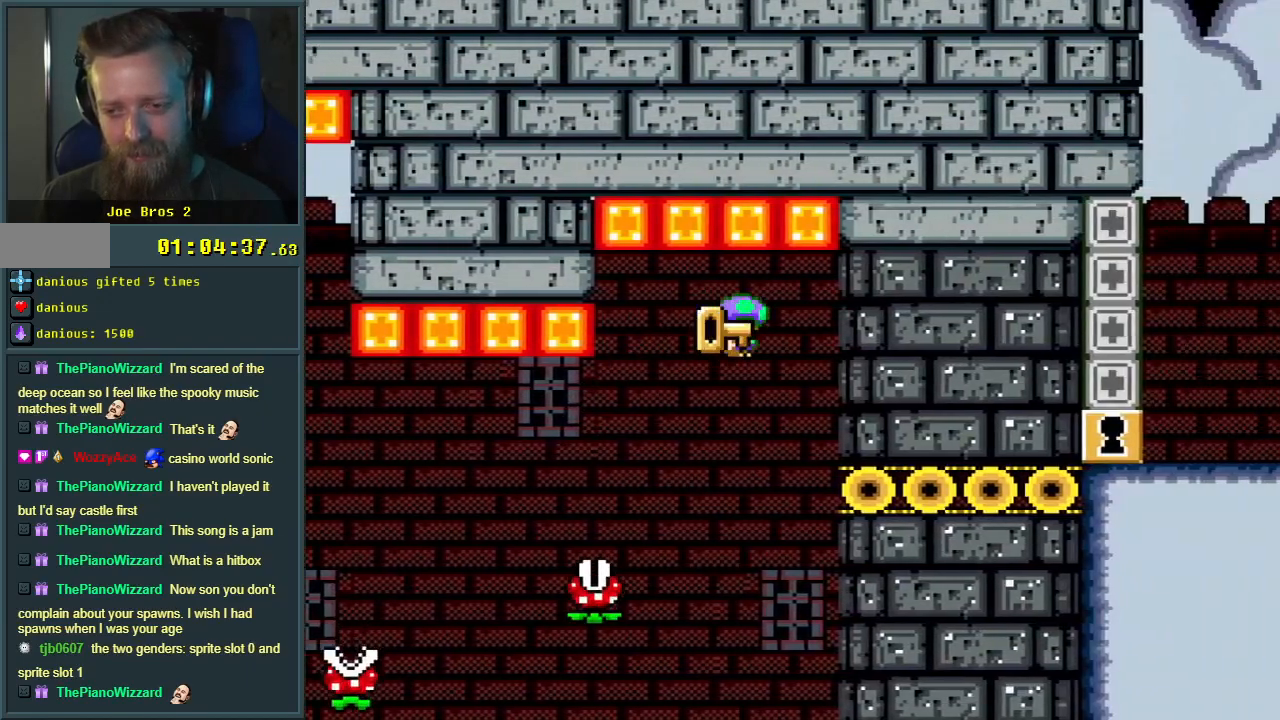
{"buttons": ["Y", "DPAD_RIGHT"], "events": [[300, "A", "up"], [400, "Y", "down"], [433, "X", "up"]]}
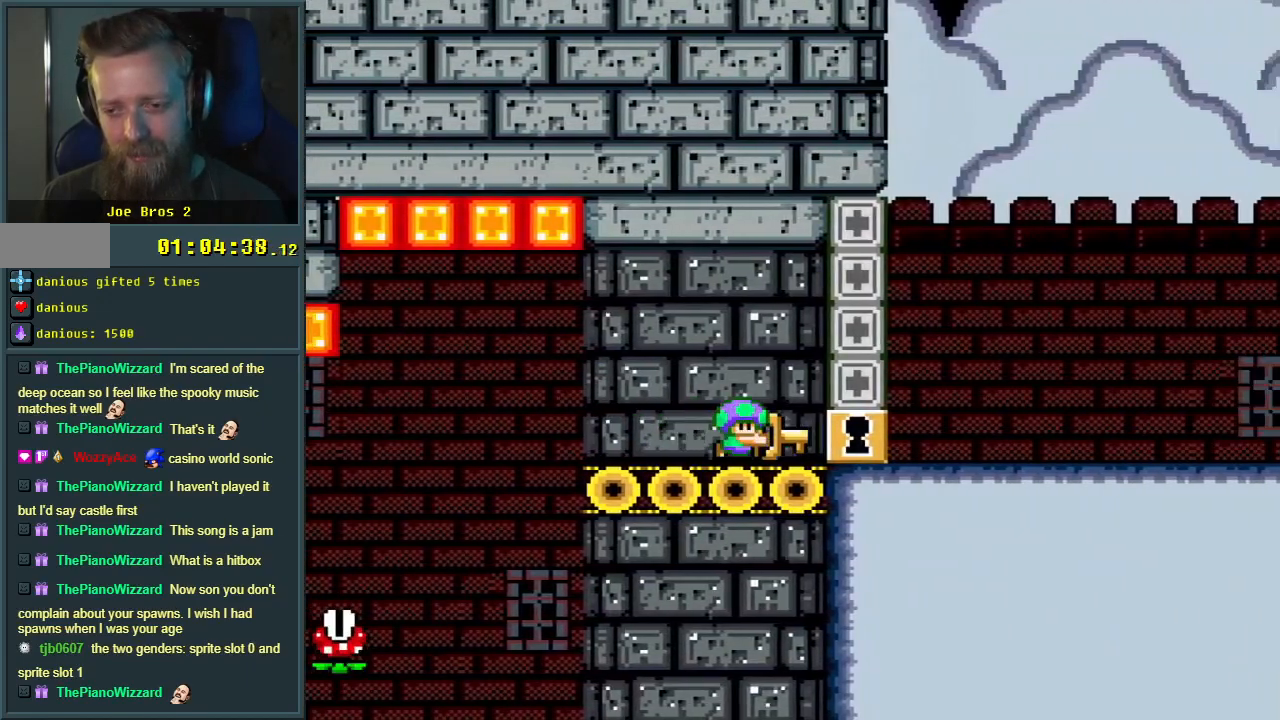
{"buttons": ["Y", "DPAD_RIGHT"], "events": []}
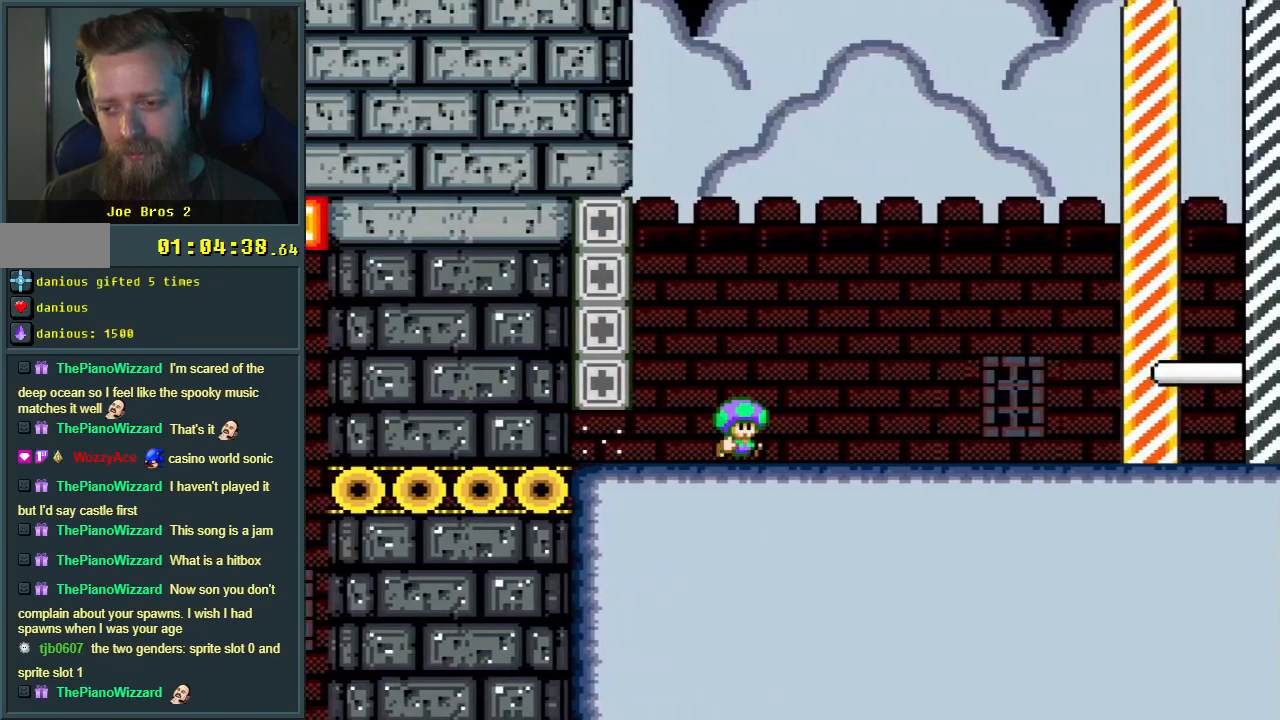
{"buttons": ["B", "Y", "DPAD_RIGHT"], "events": [[383, "B", "down"]]}
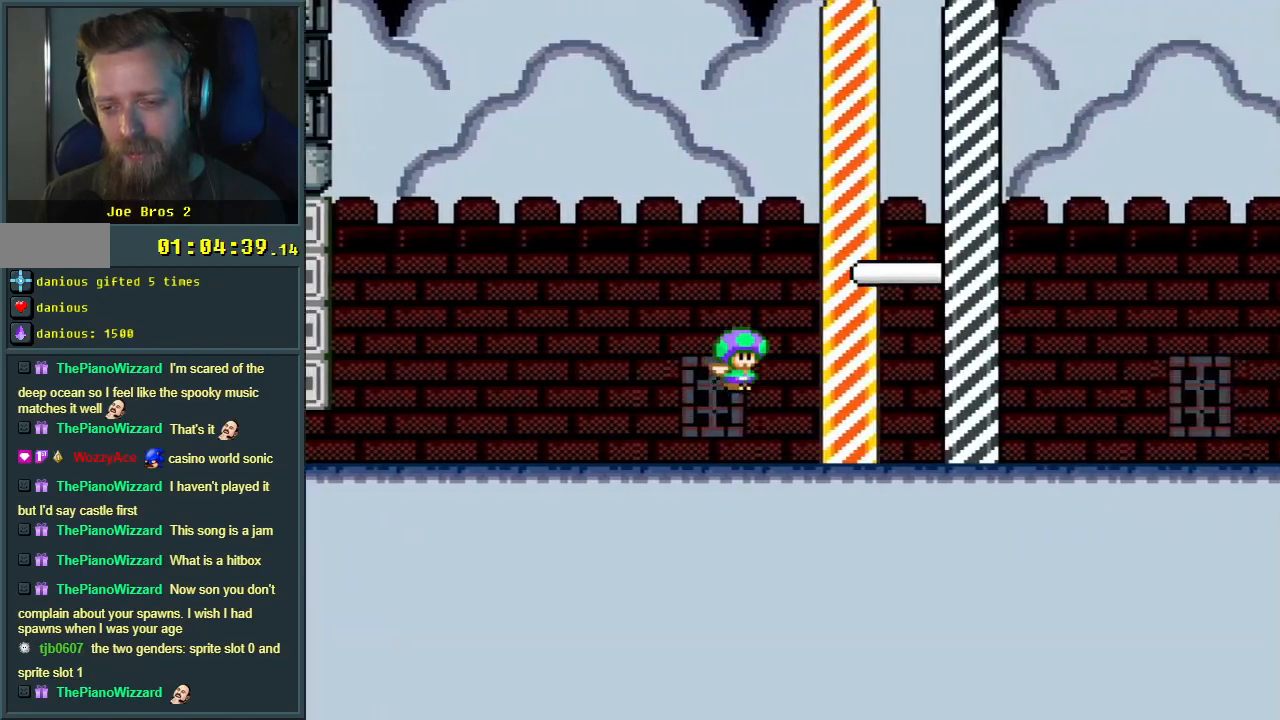
{"buttons": [], "events": [[17, "DPAD_RIGHT", "up"], [100, "B", "up"], [250, "Y", "up"]]}
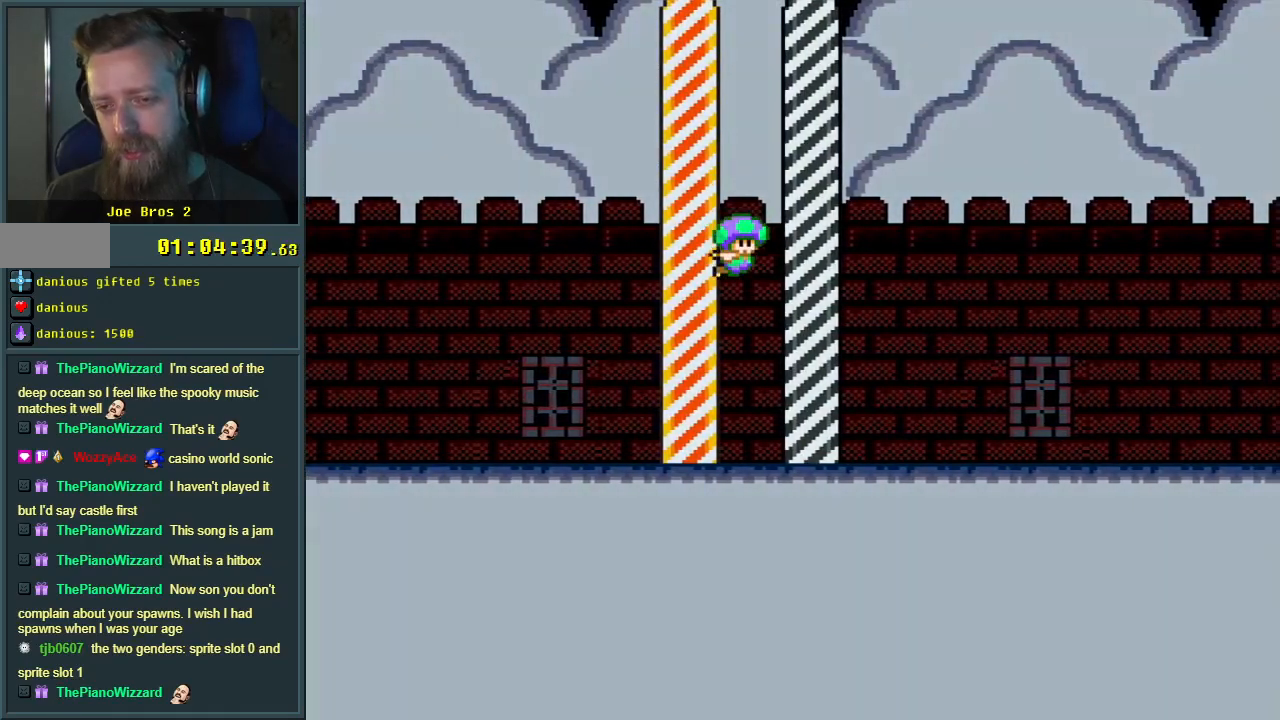
{"buttons": [], "events": []}
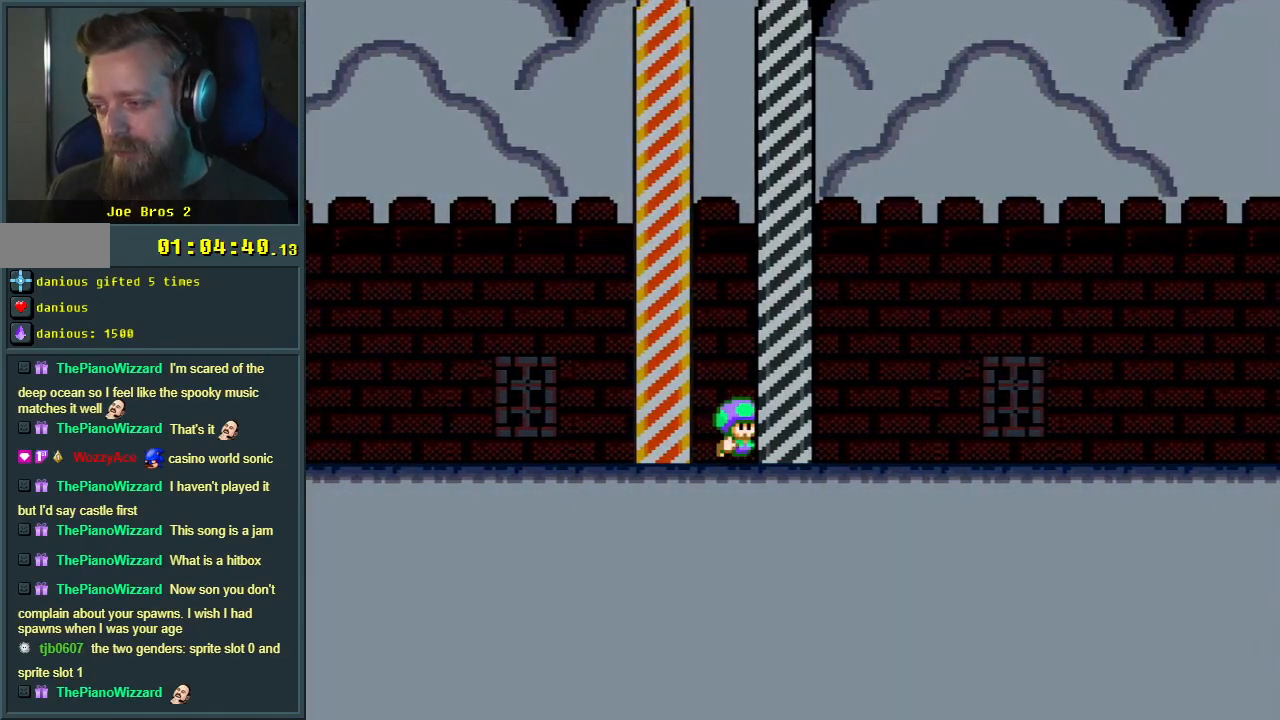
{"buttons": [], "events": []}
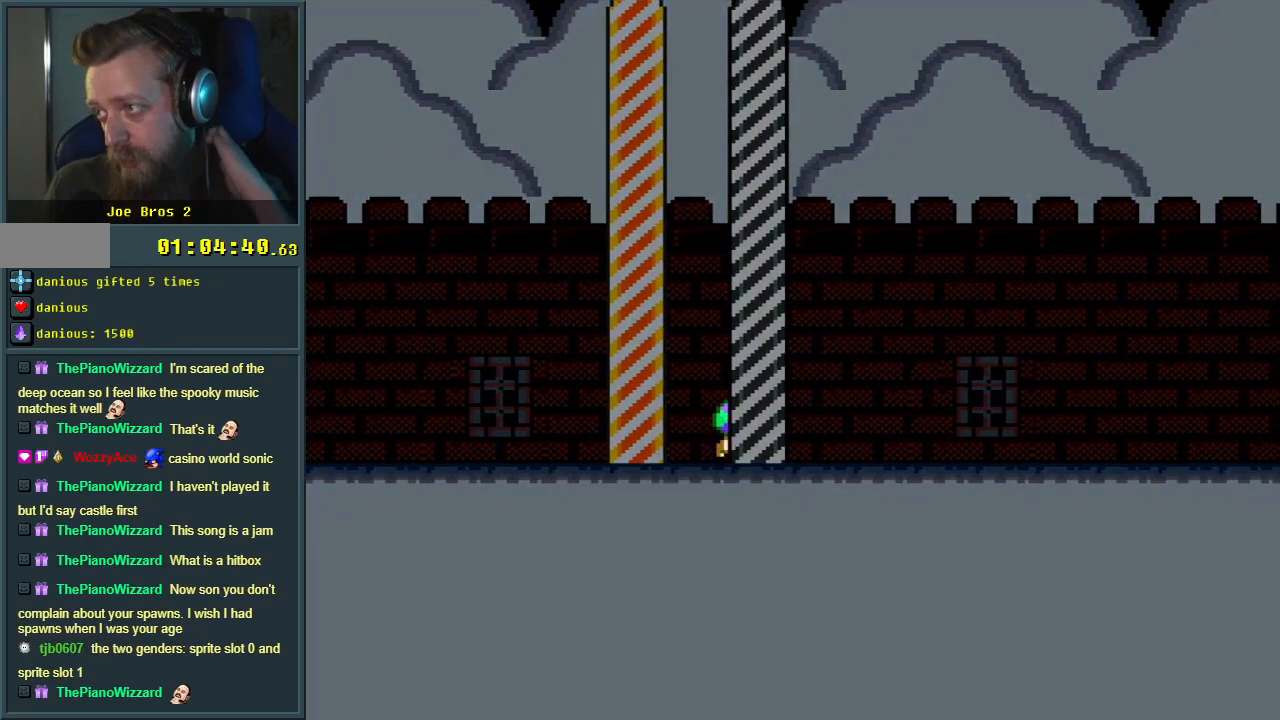
{"buttons": [], "events": []}
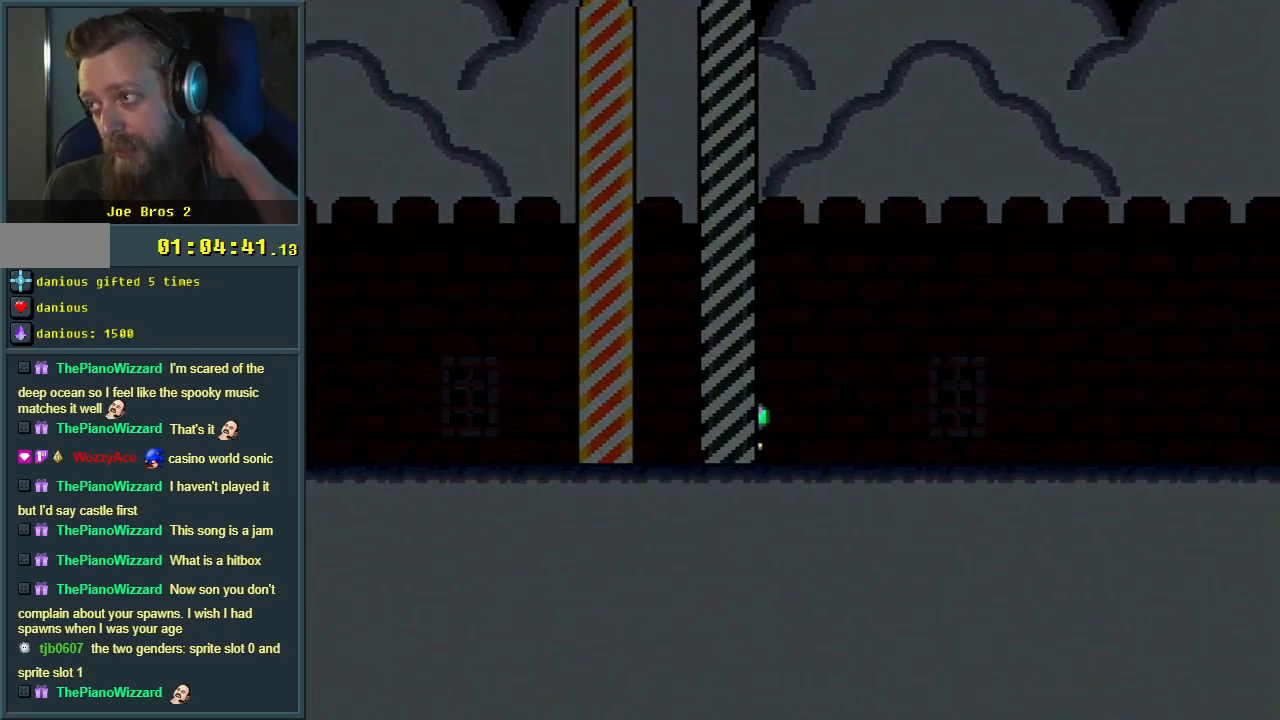
{"buttons": [], "events": []}
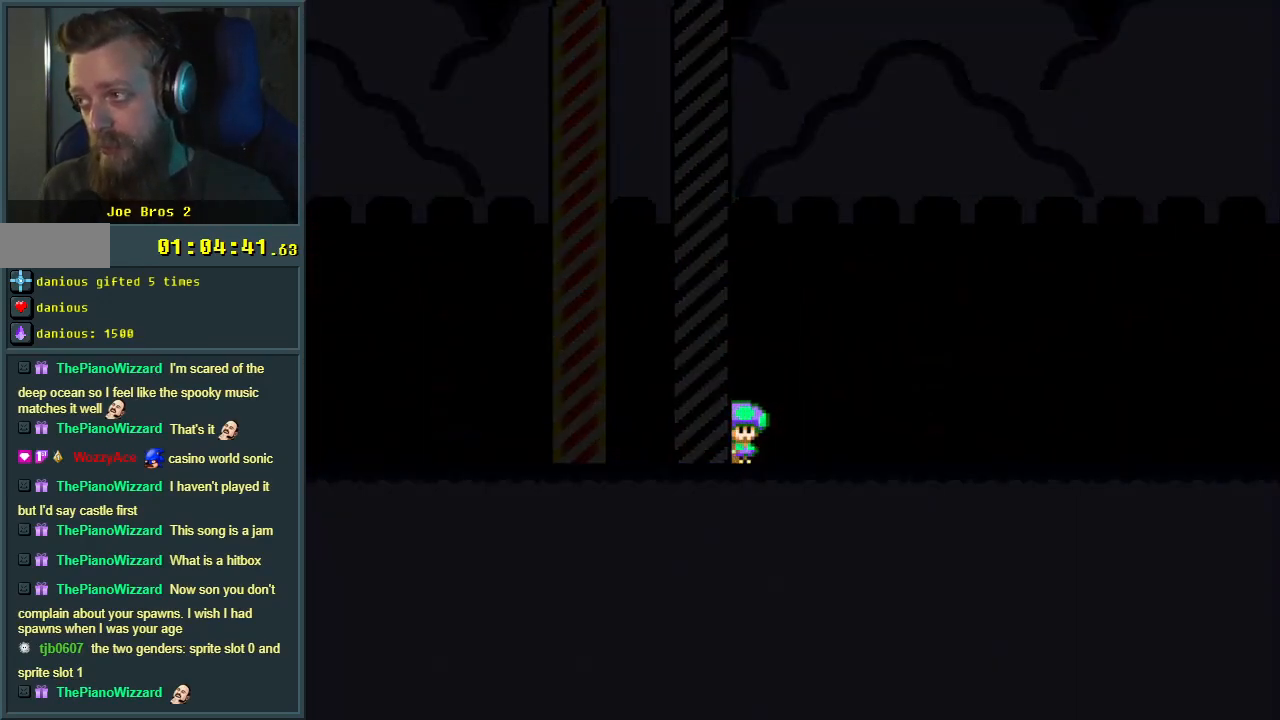
{"buttons": [], "events": []}
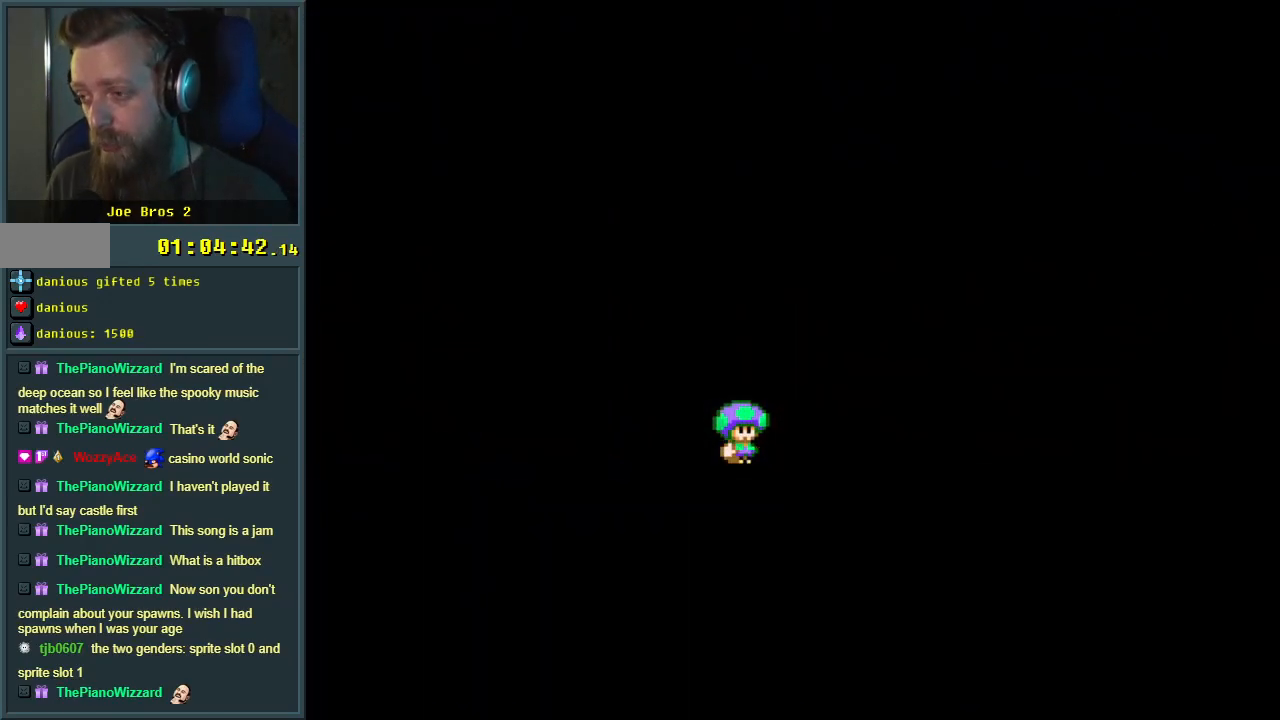
{"buttons": [], "events": []}
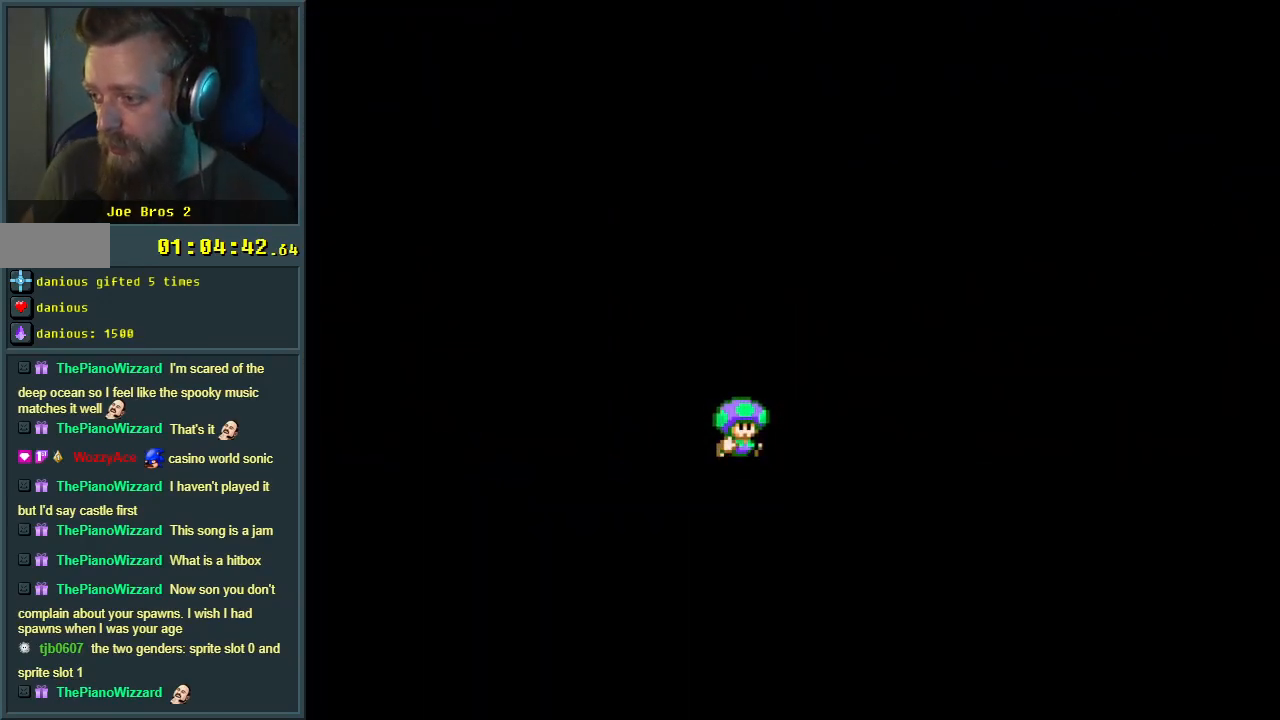
{"buttons": [], "events": []}
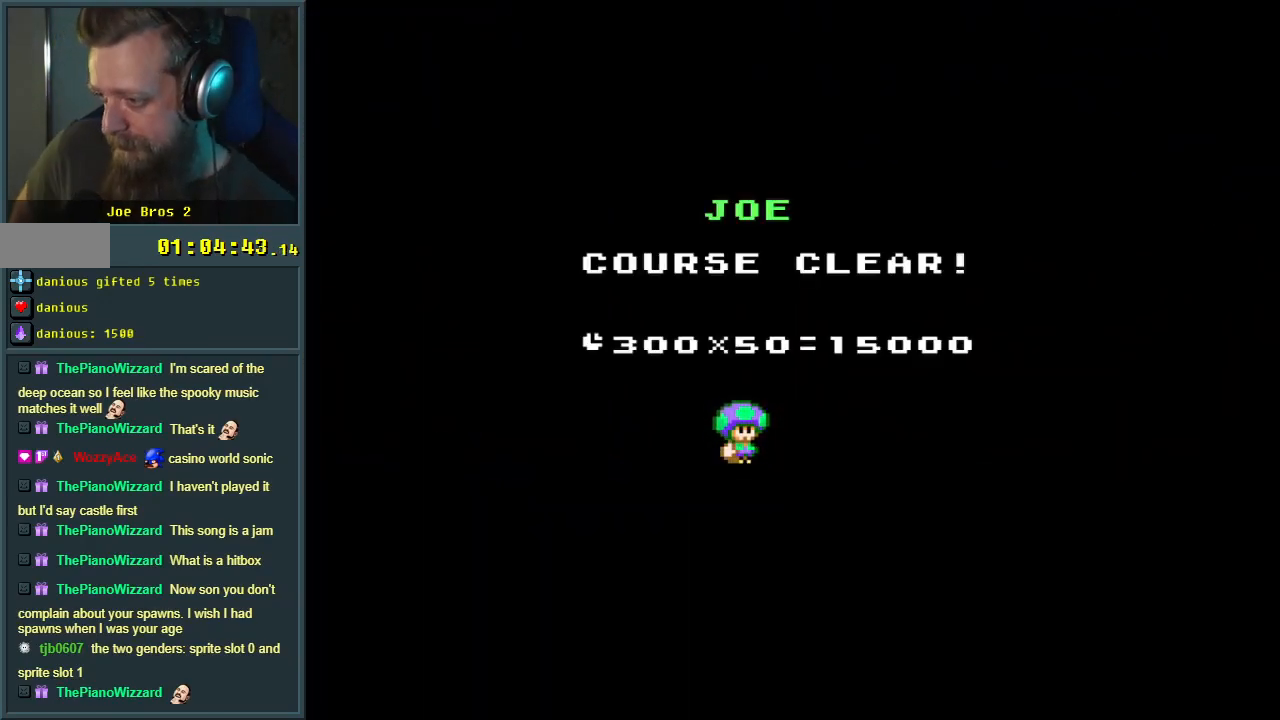
{"buttons": [], "events": []}
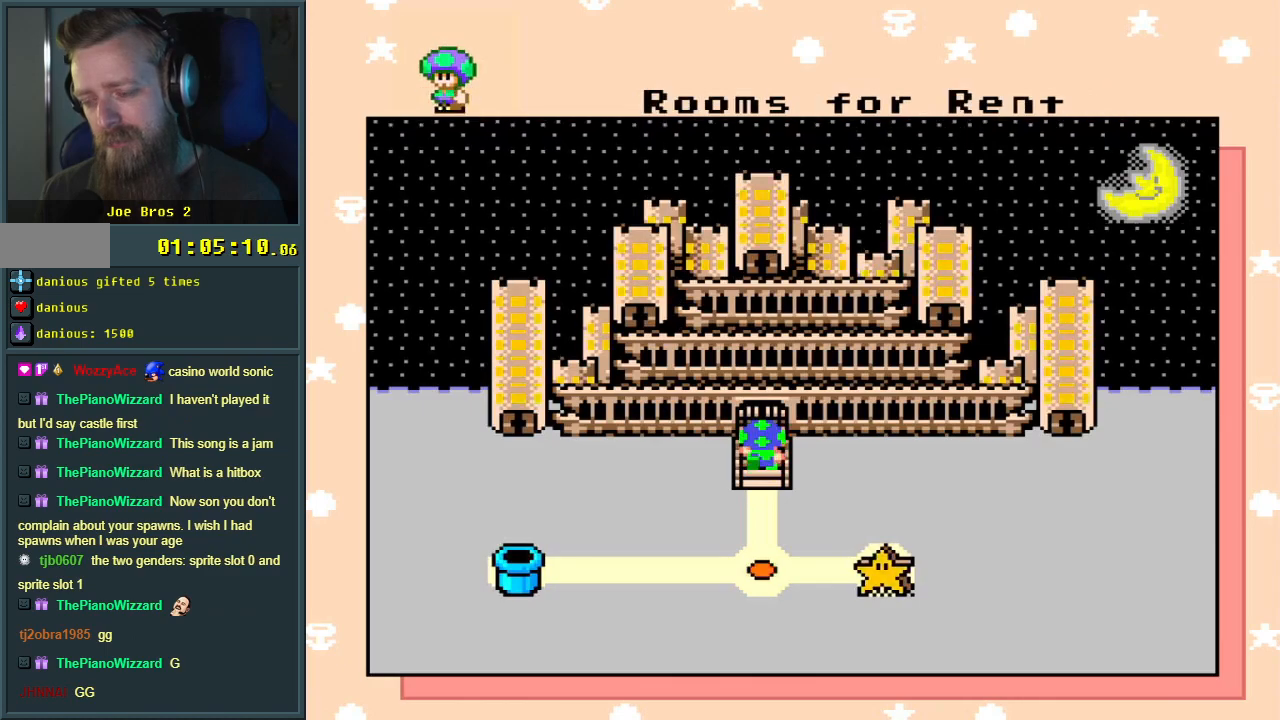
{"buttons": [], "events": [[333, "A", "down"], [417, "A", "up"]]}